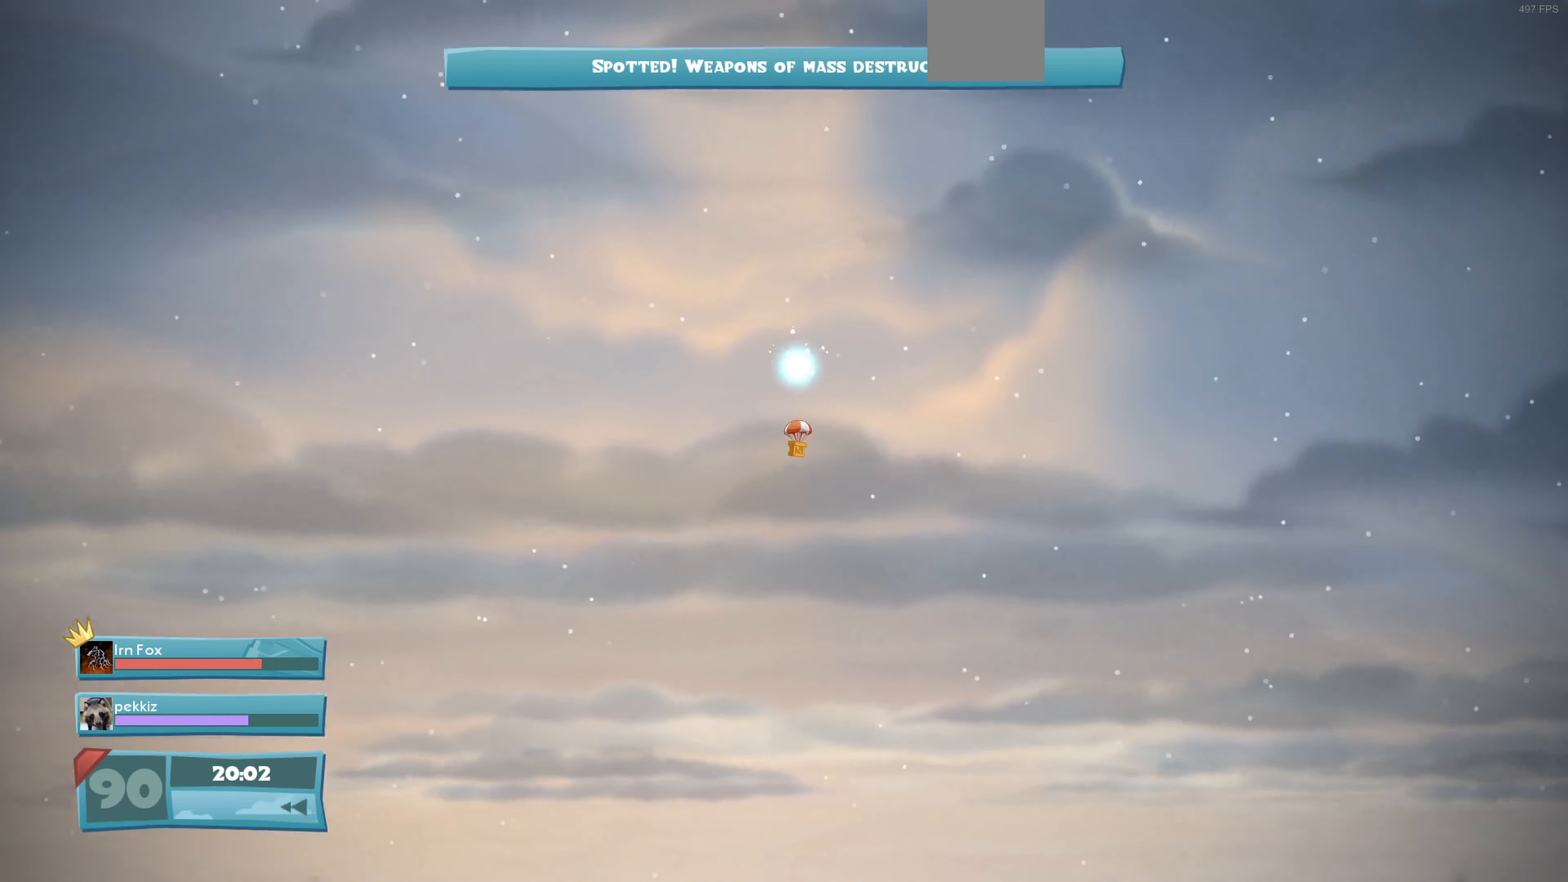
Gameplay with a controller (PlayStation layout); each line is a JSON object with the inputs held at the frame after it. "events" lists button and stick changes between this image and that frame as [ms after this image, input, new state], when the widget could be followed in between.
{"buttons": [], "left_stick": "center", "right_stick": "center", "events": [[367, "CROSS", "down"], [500, "CROSS", "up"]]}
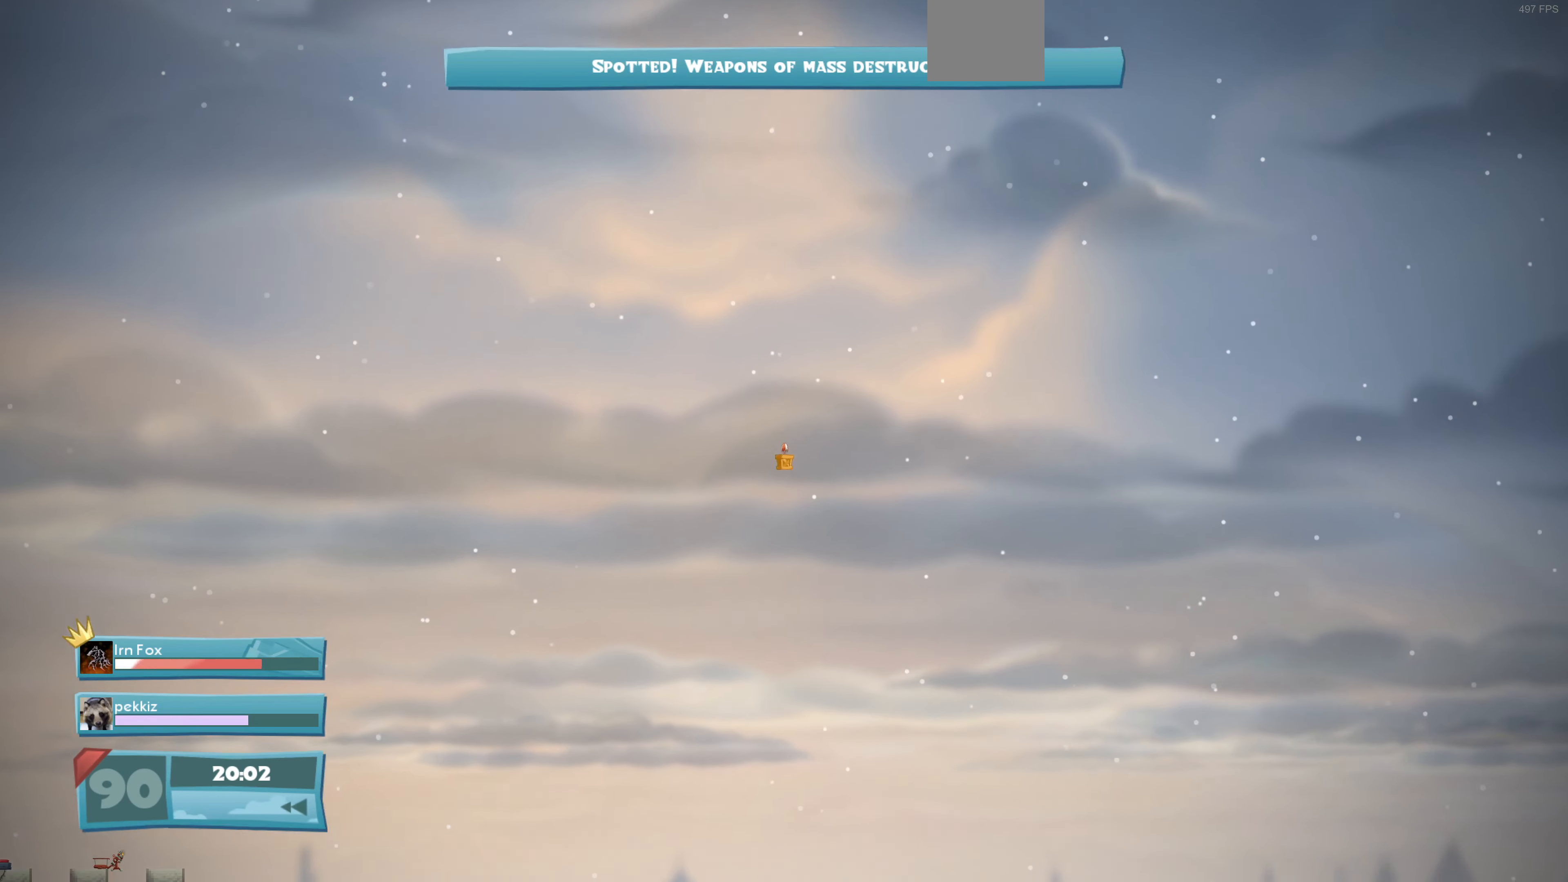
{"buttons": [], "left_stick": "center", "right_stick": "down", "events": [[133, "right_stick", "down"]]}
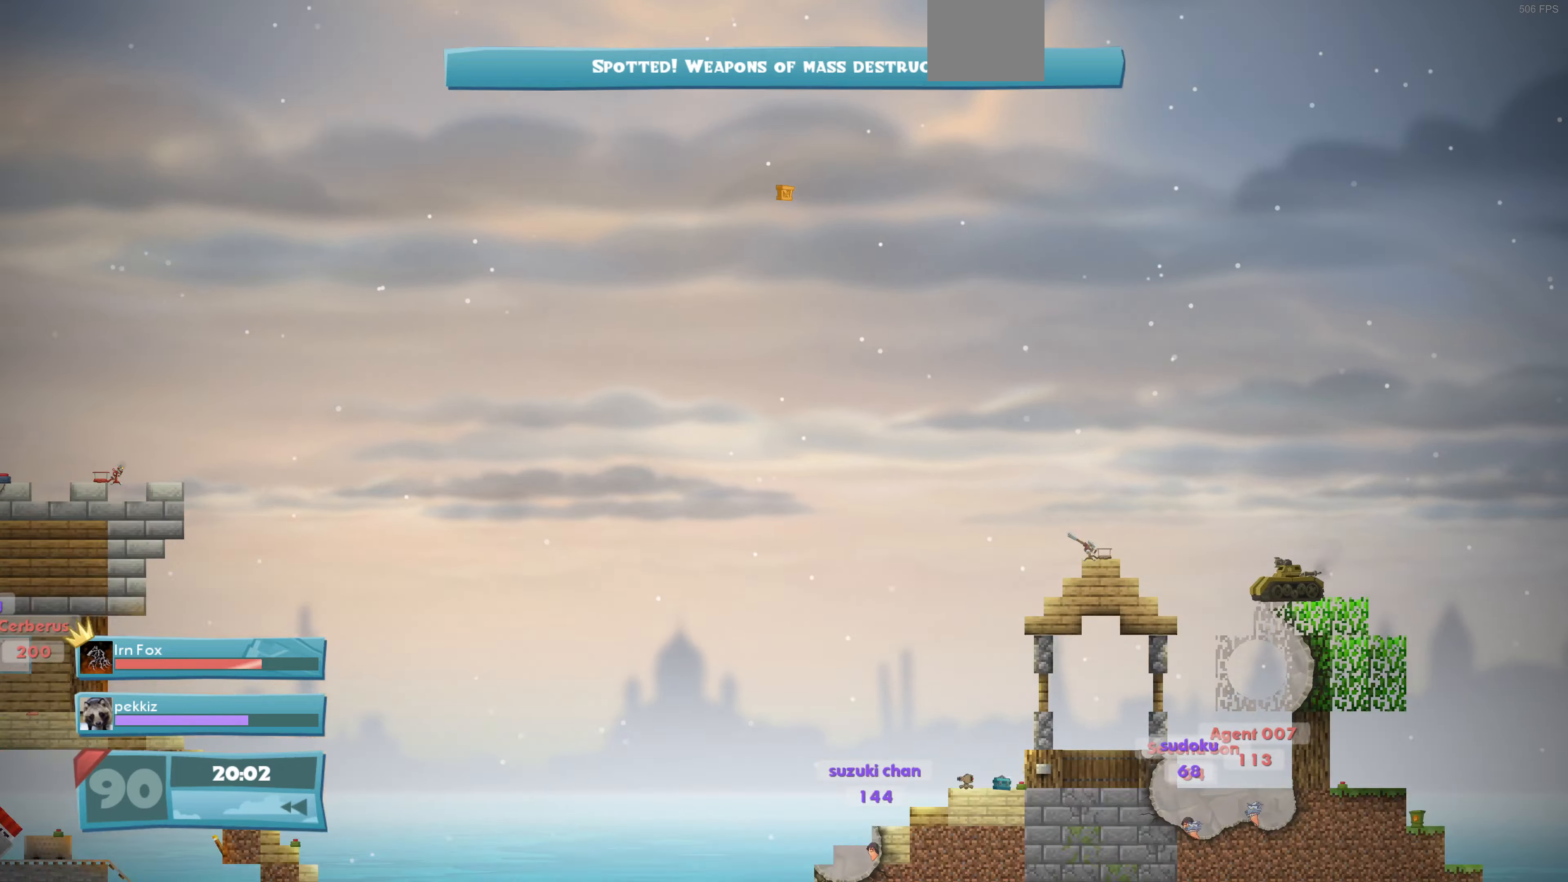
{"buttons": [], "left_stick": "center", "right_stick": "center", "events": [[200, "right_stick", "center"]]}
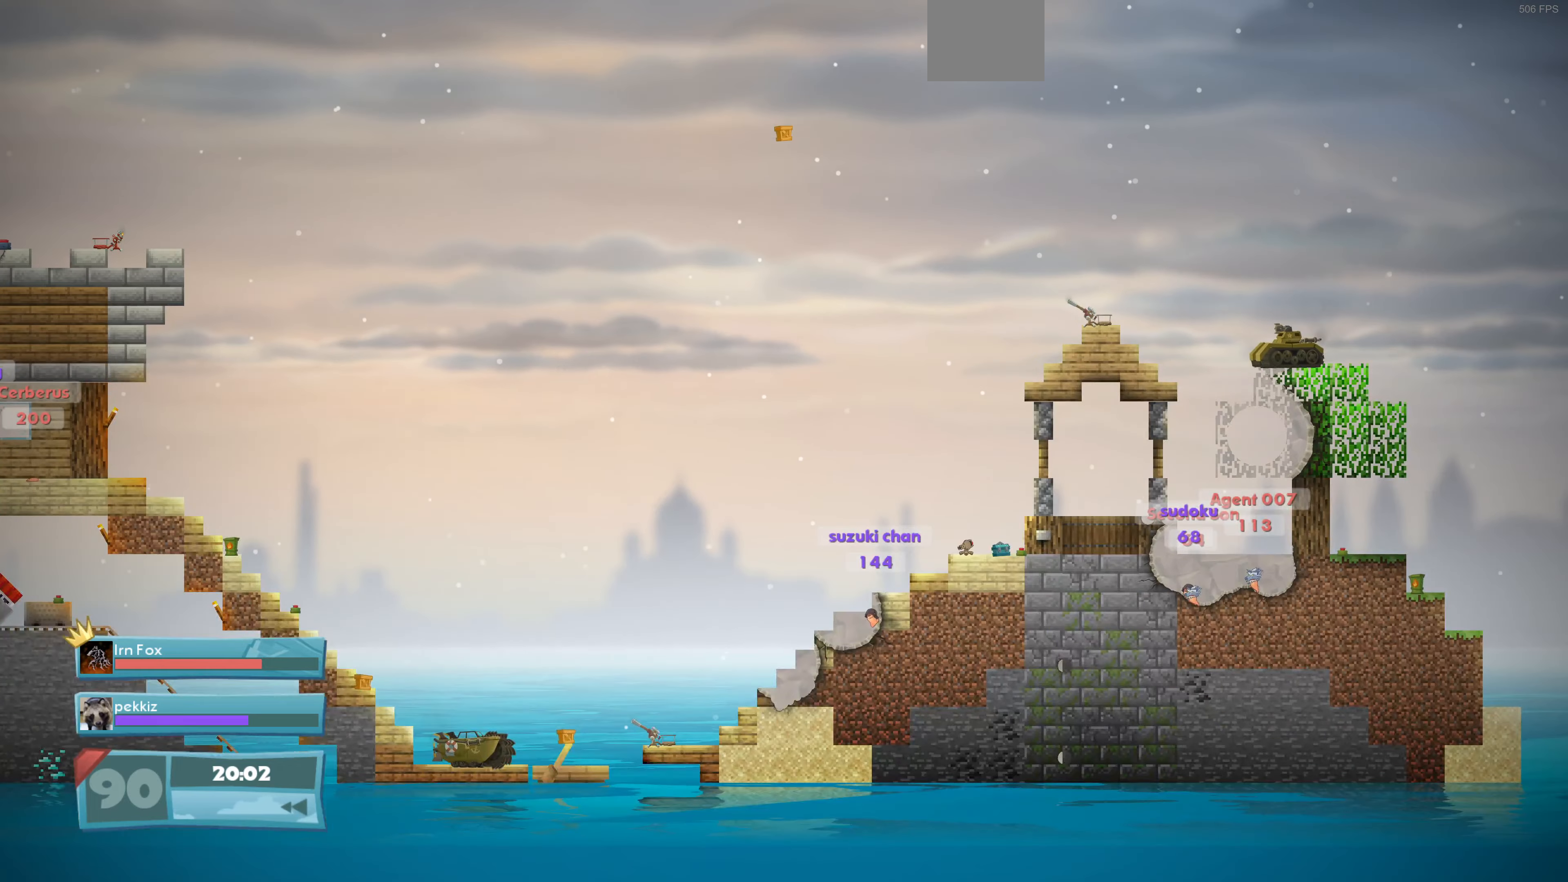
{"buttons": [], "left_stick": "center", "right_stick": "center", "events": []}
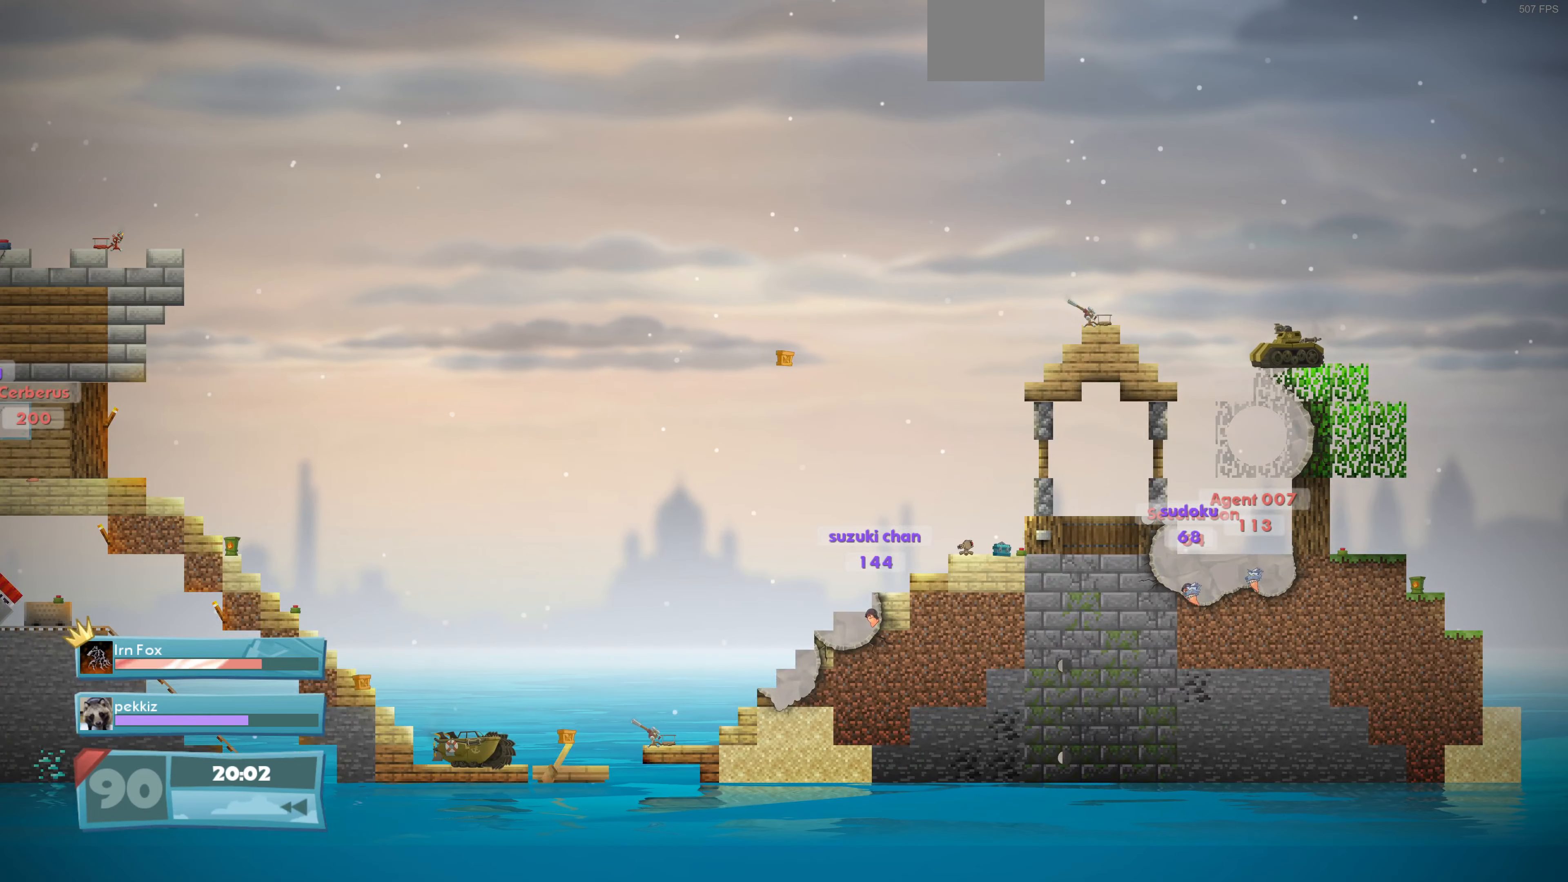
{"buttons": [], "left_stick": "center", "right_stick": "center", "events": []}
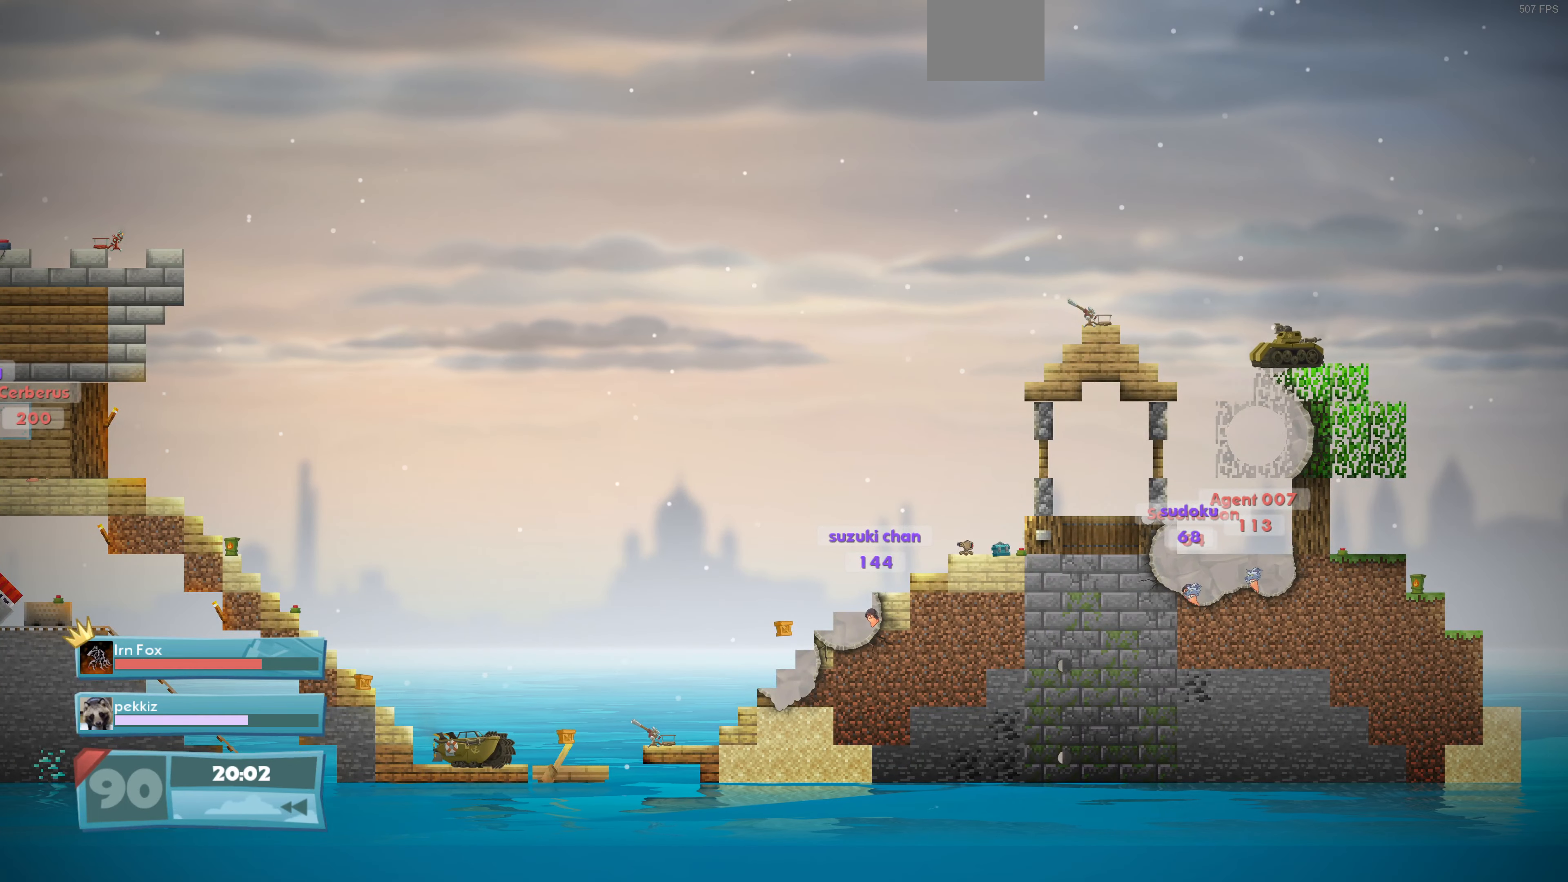
{"buttons": [], "left_stick": "center", "right_stick": "center", "events": []}
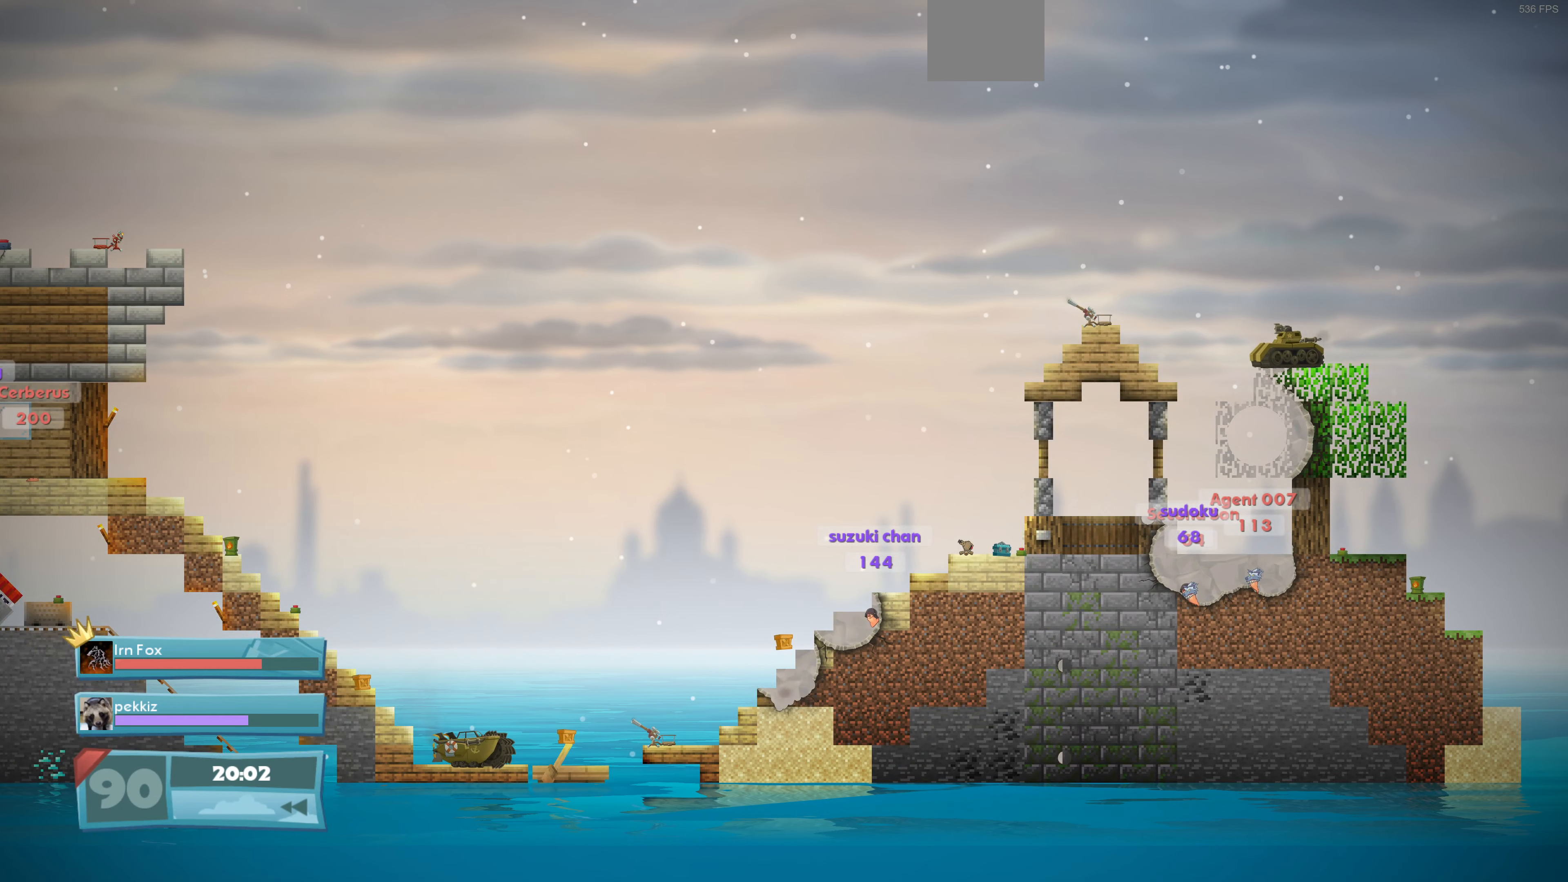
{"buttons": [], "left_stick": "center", "right_stick": "center", "events": []}
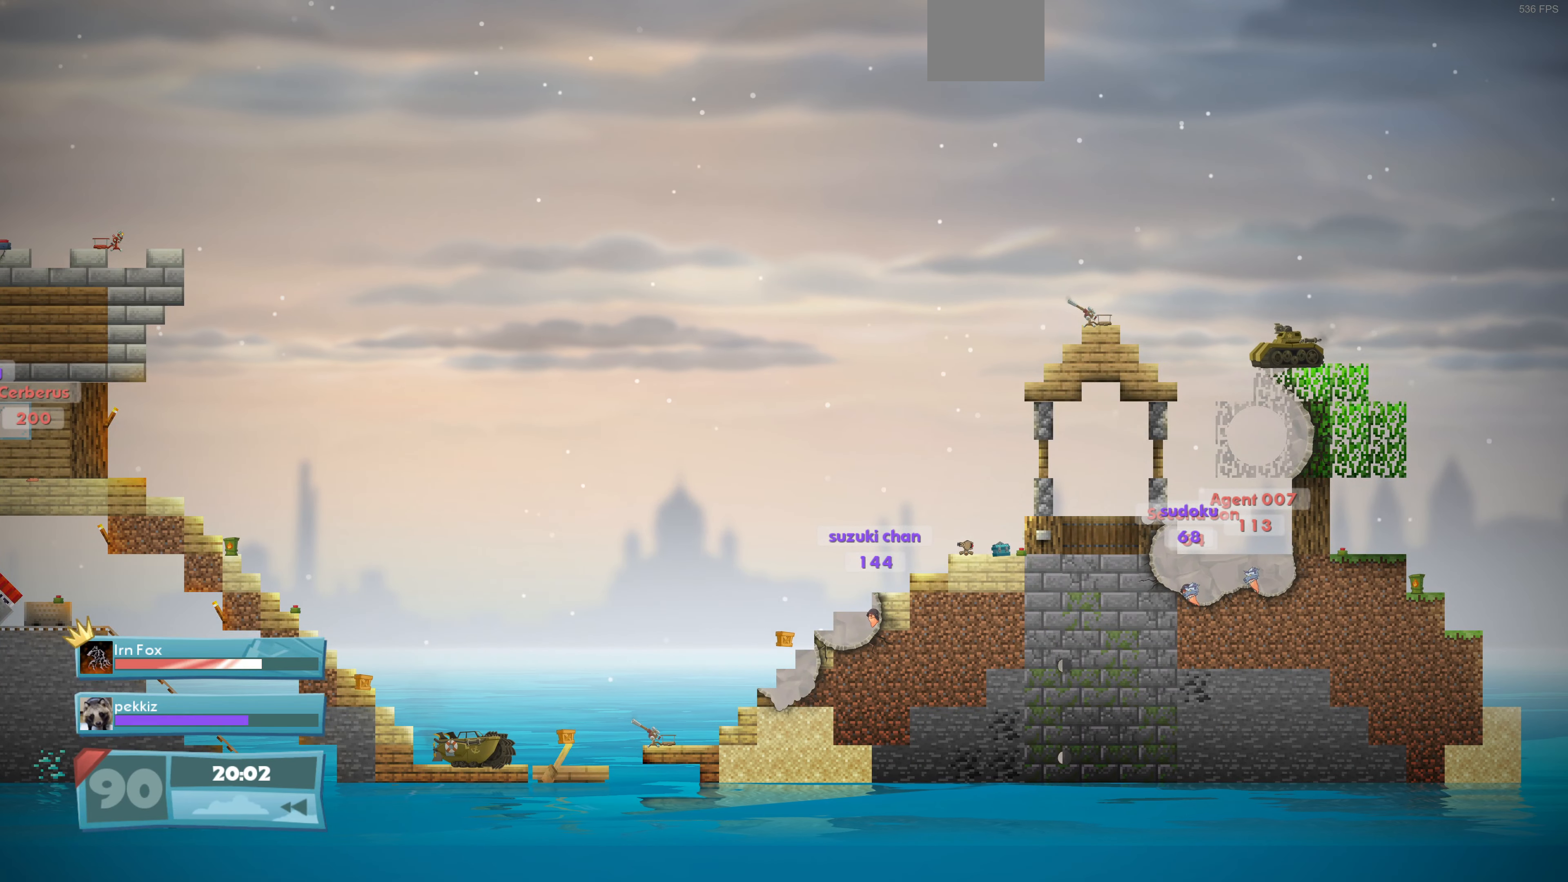
{"buttons": [], "left_stick": "center", "right_stick": "center", "events": []}
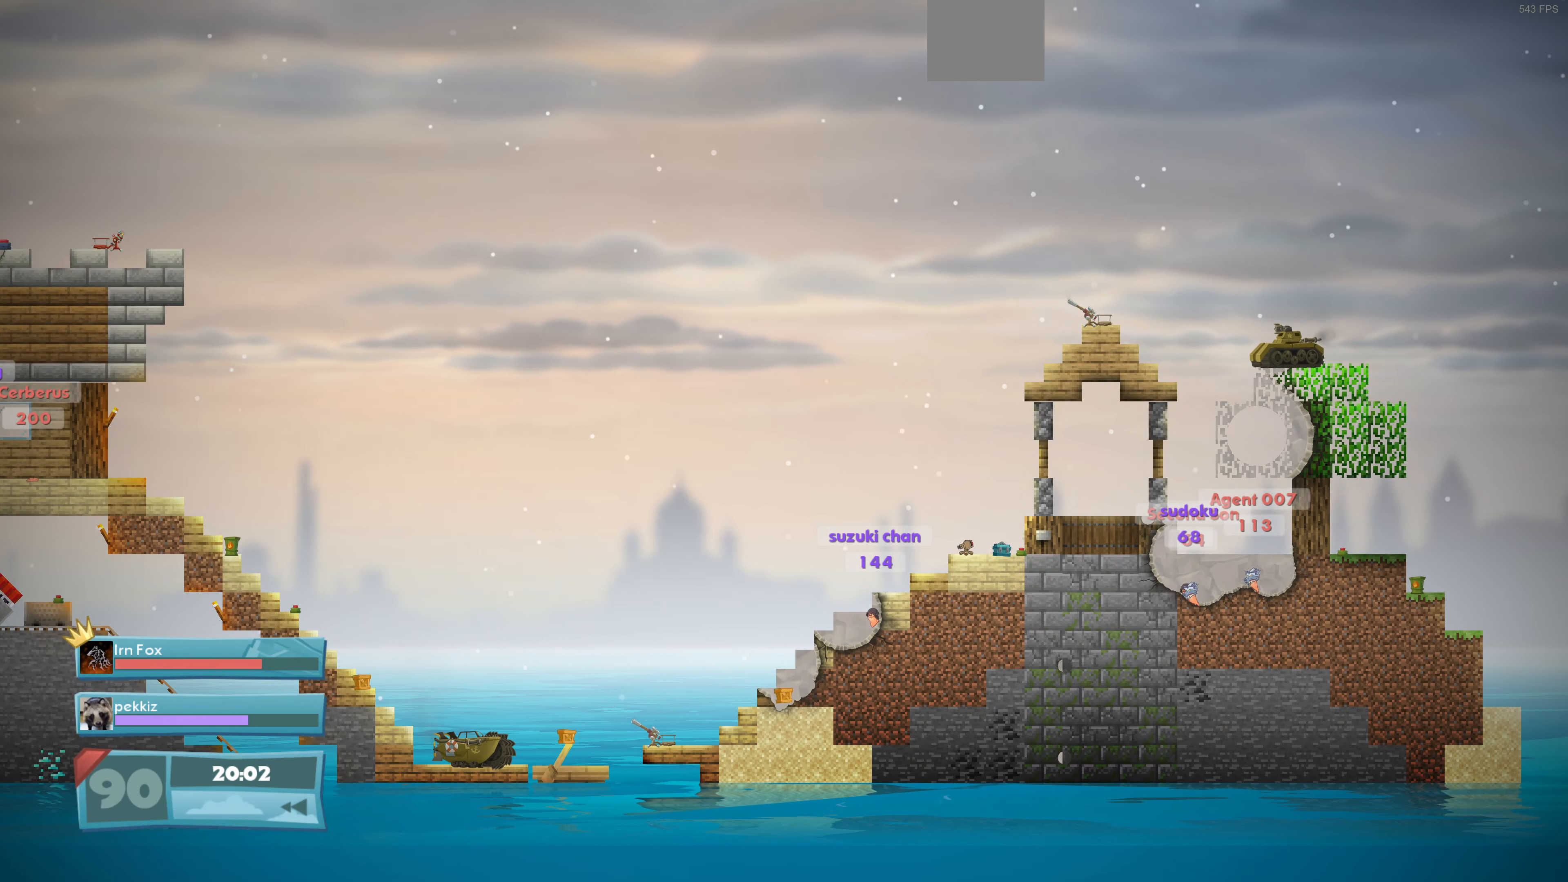
{"buttons": [], "left_stick": "center", "right_stick": "center", "events": []}
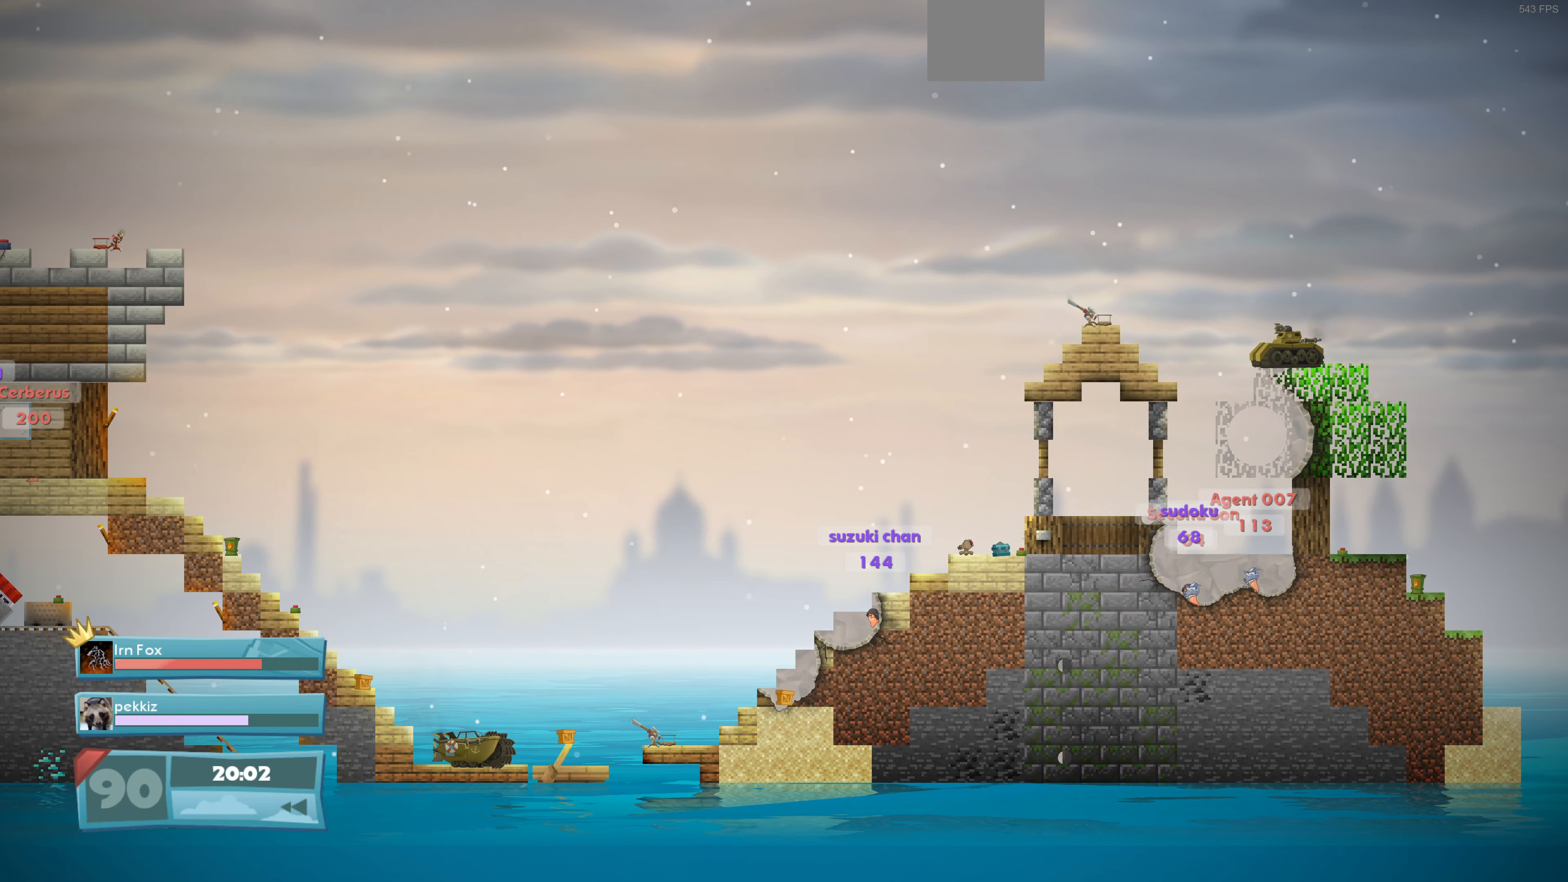
{"buttons": [], "left_stick": "center", "right_stick": "center", "events": []}
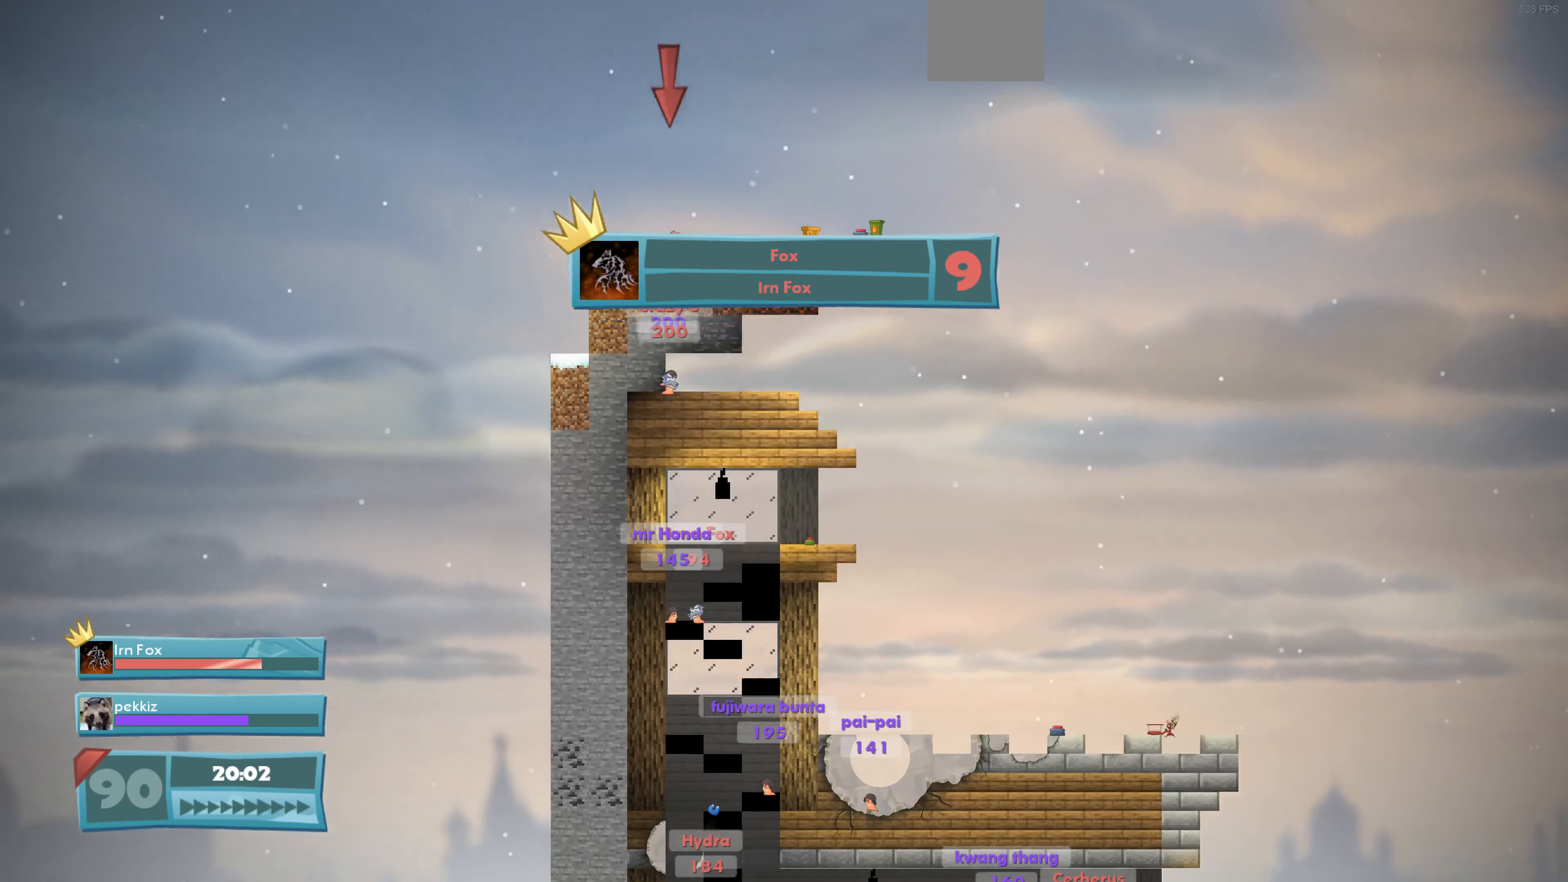
{"buttons": [], "left_stick": "center", "right_stick": "center", "events": []}
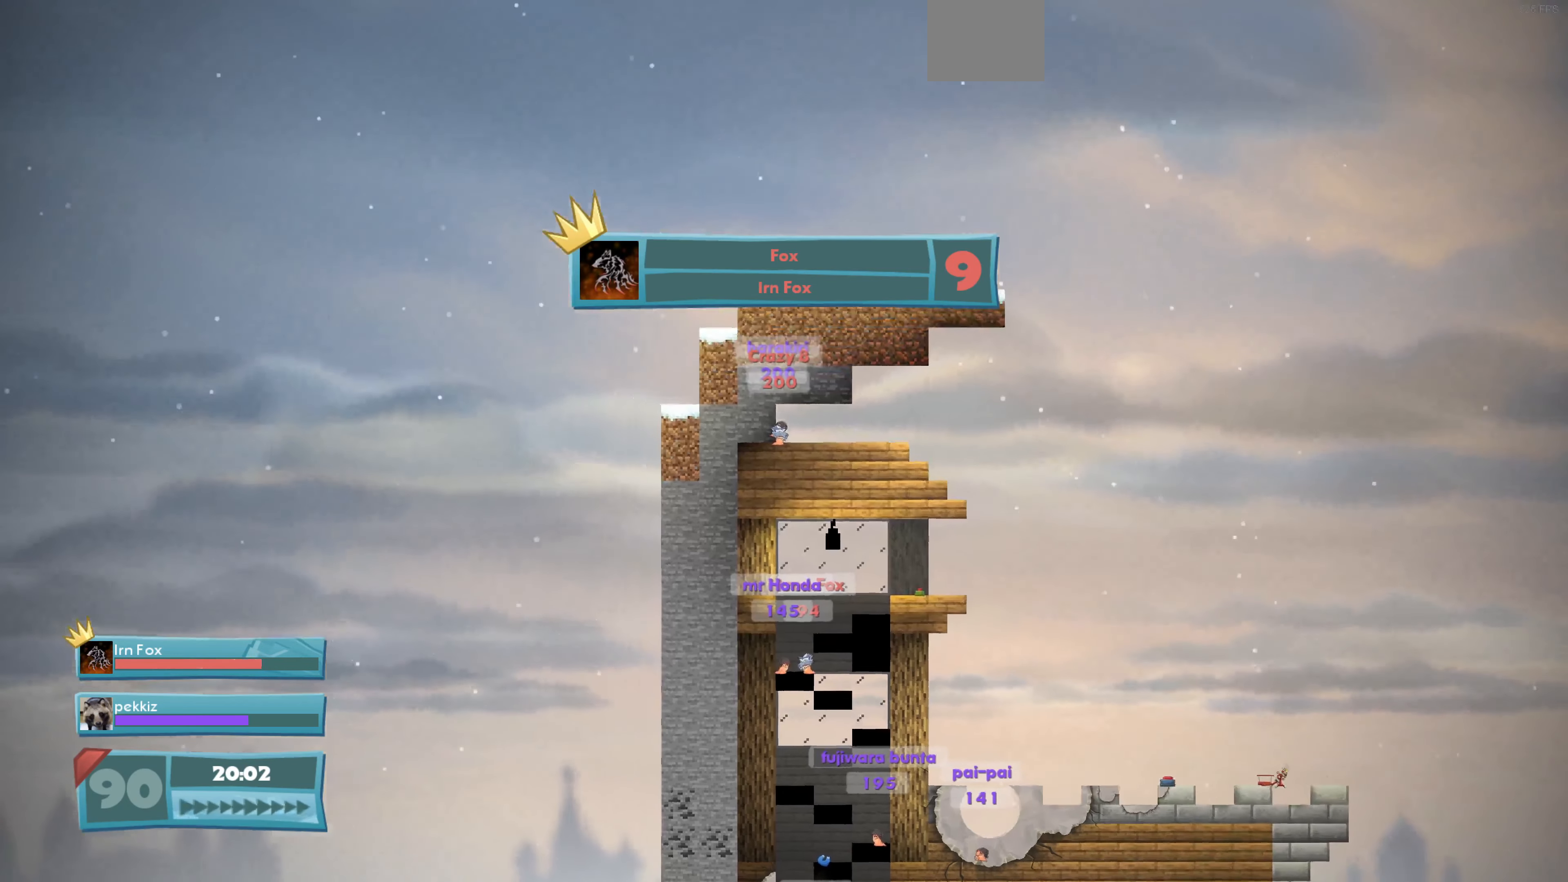
{"buttons": [], "left_stick": "center", "right_stick": "center", "events": []}
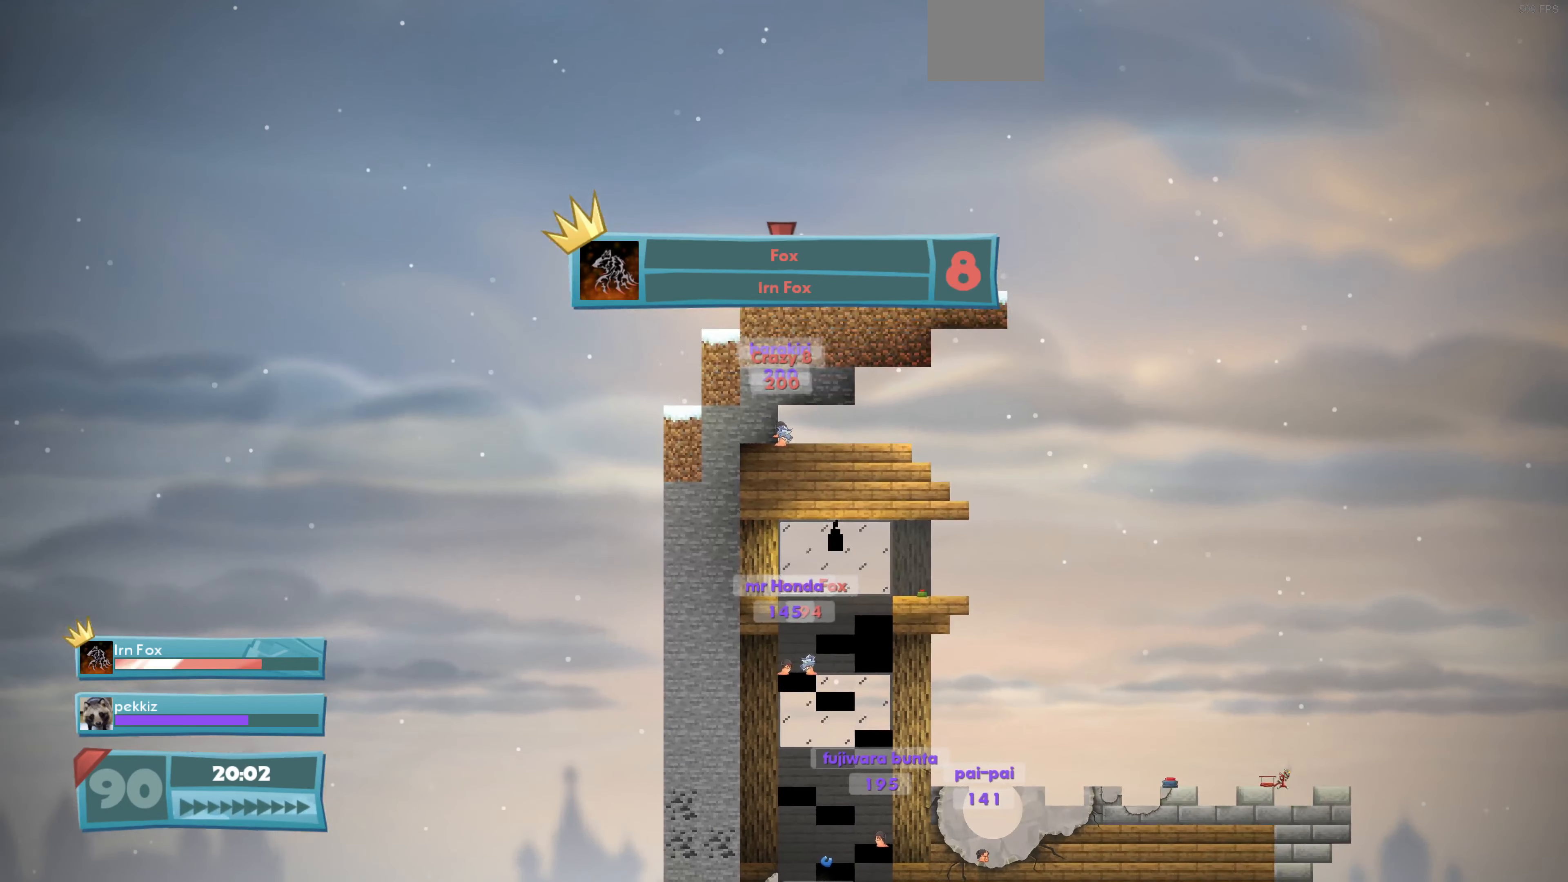
{"buttons": ["DPAD_LEFT"], "left_stick": "center", "right_stick": "center", "events": [[100, "DPAD_LEFT", "down"]]}
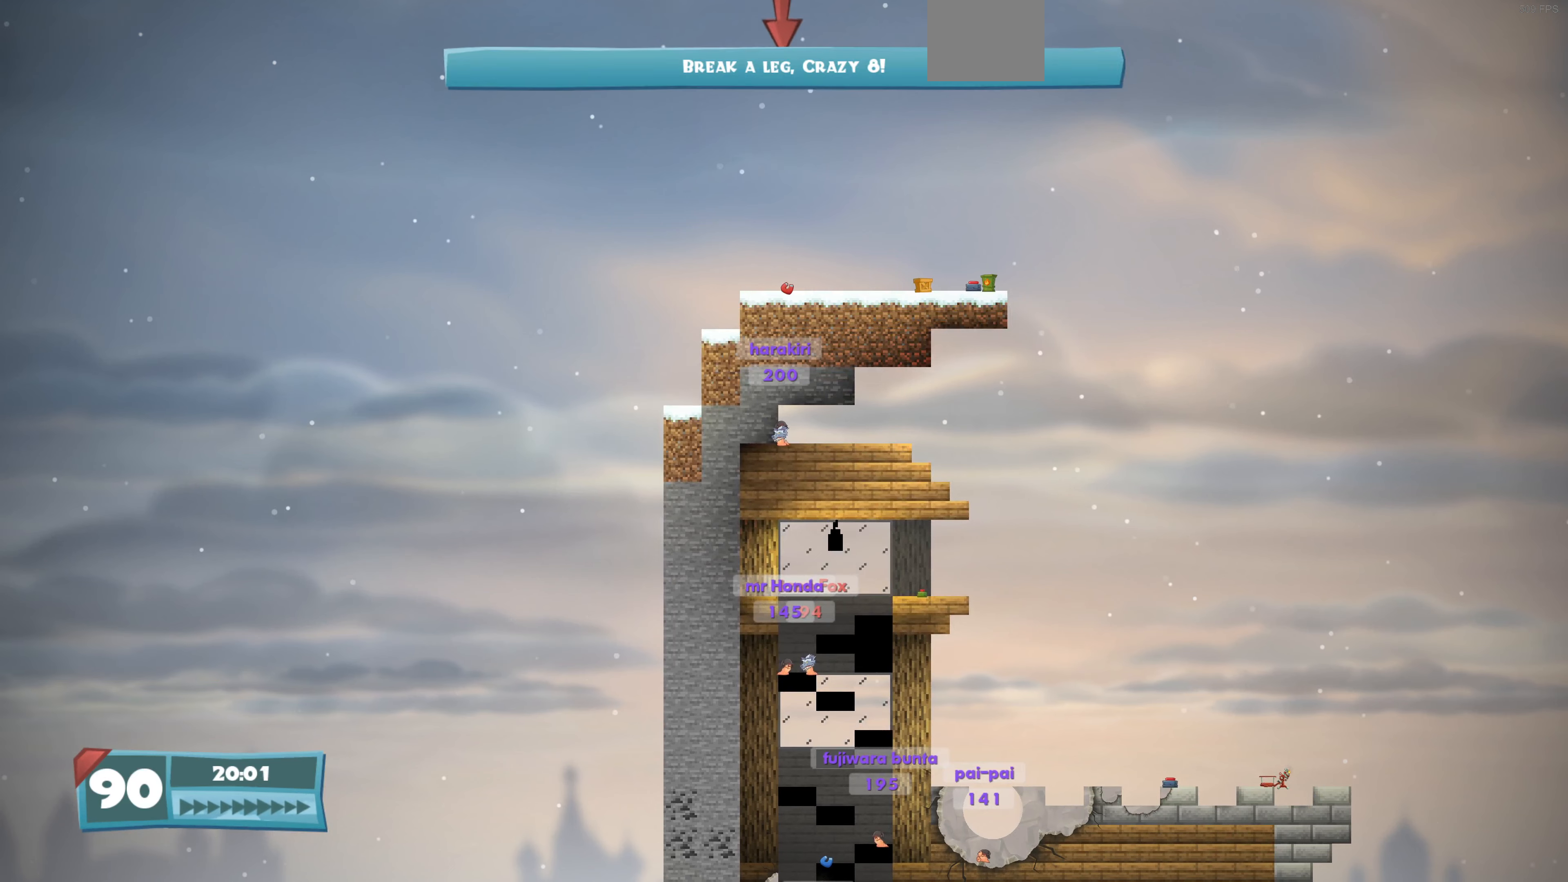
{"buttons": [], "left_stick": "center", "right_stick": "center", "events": [[267, "DPAD_LEFT", "up"]]}
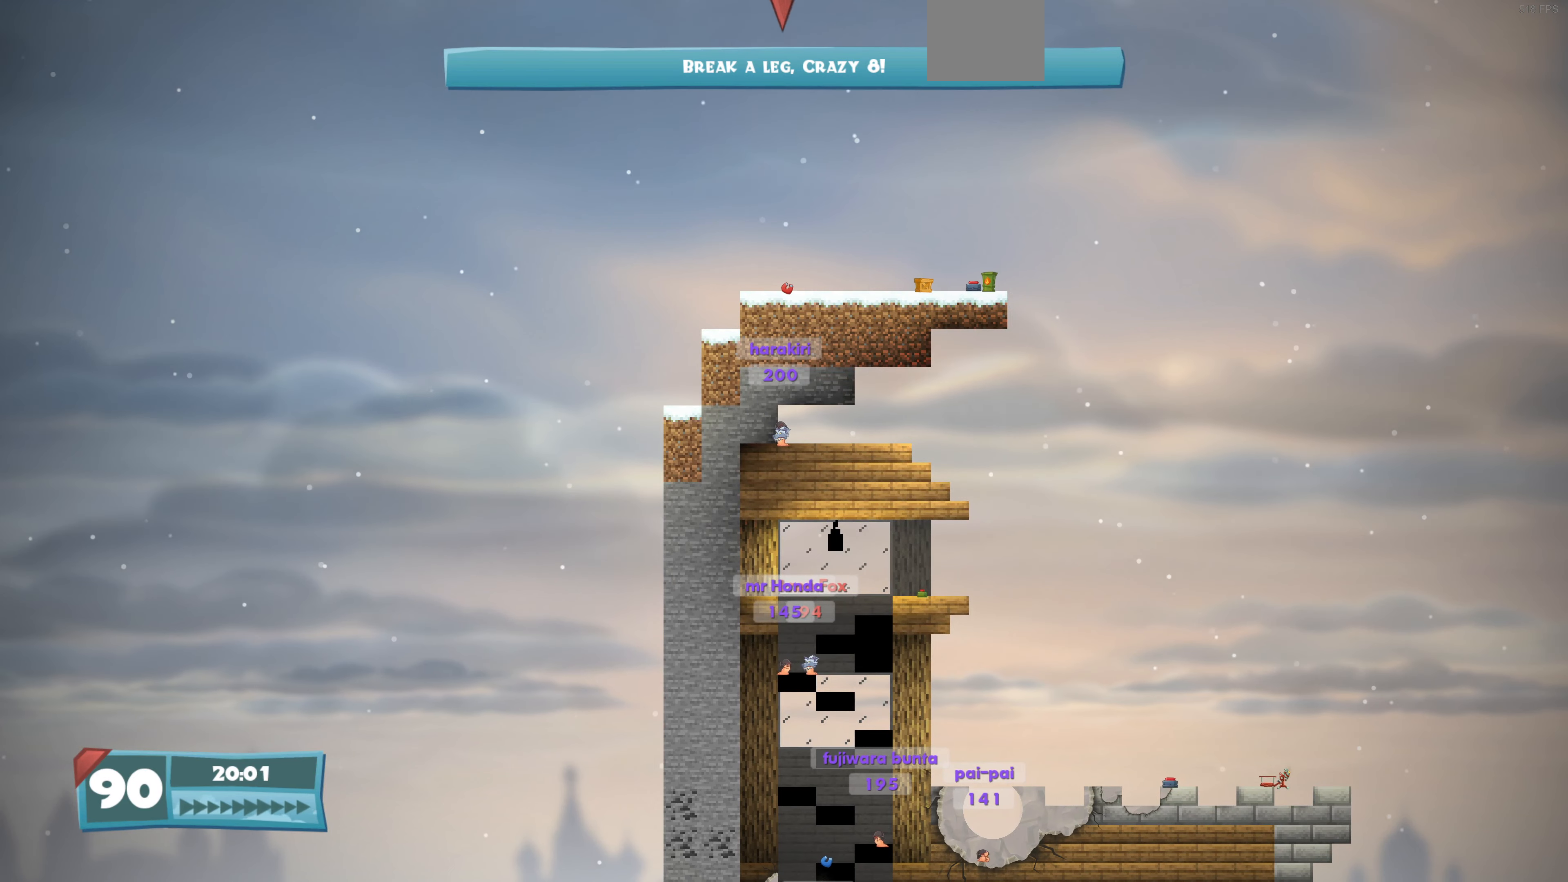
{"buttons": [], "left_stick": "center", "right_stick": "center", "events": []}
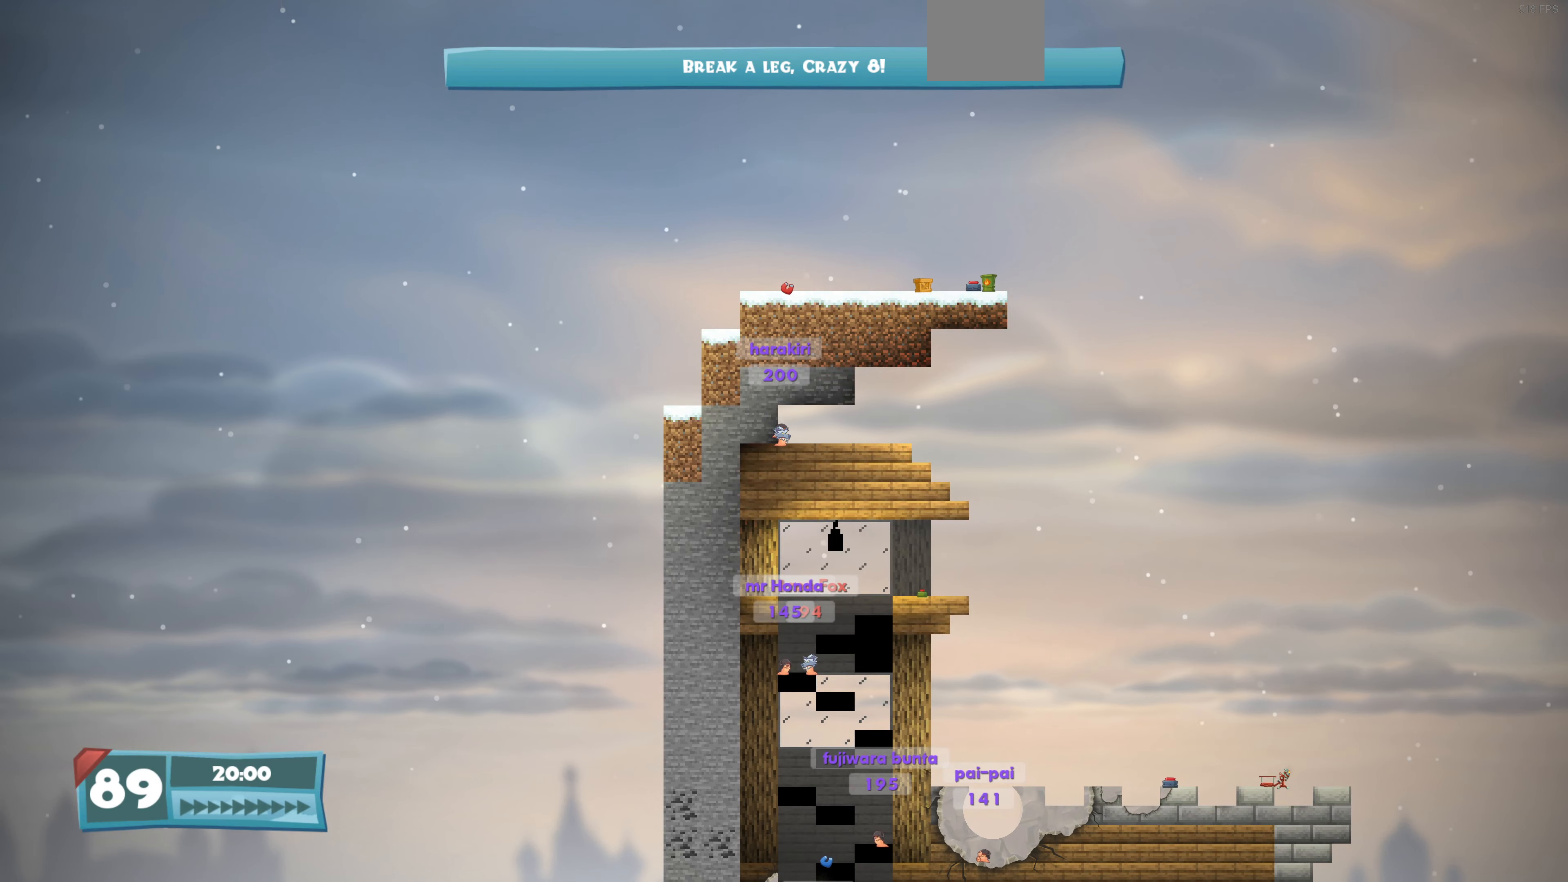
{"buttons": [], "left_stick": "center", "right_stick": "center", "events": []}
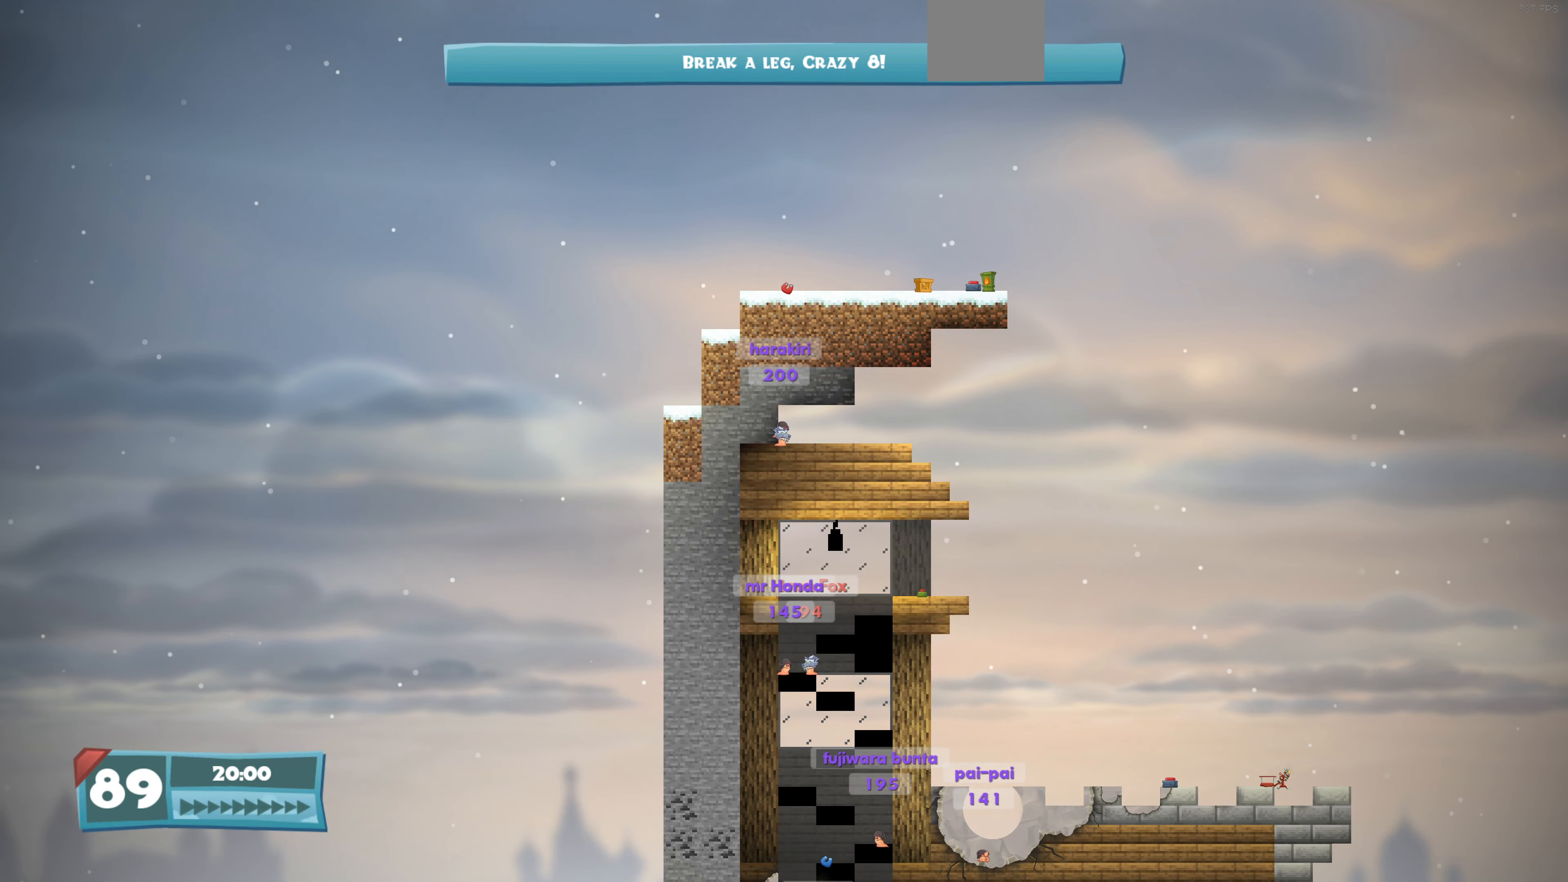
{"buttons": [], "left_stick": "center", "right_stick": "center", "events": [[100, "right_stick", "down-right"], [334, "right_stick", "center"]]}
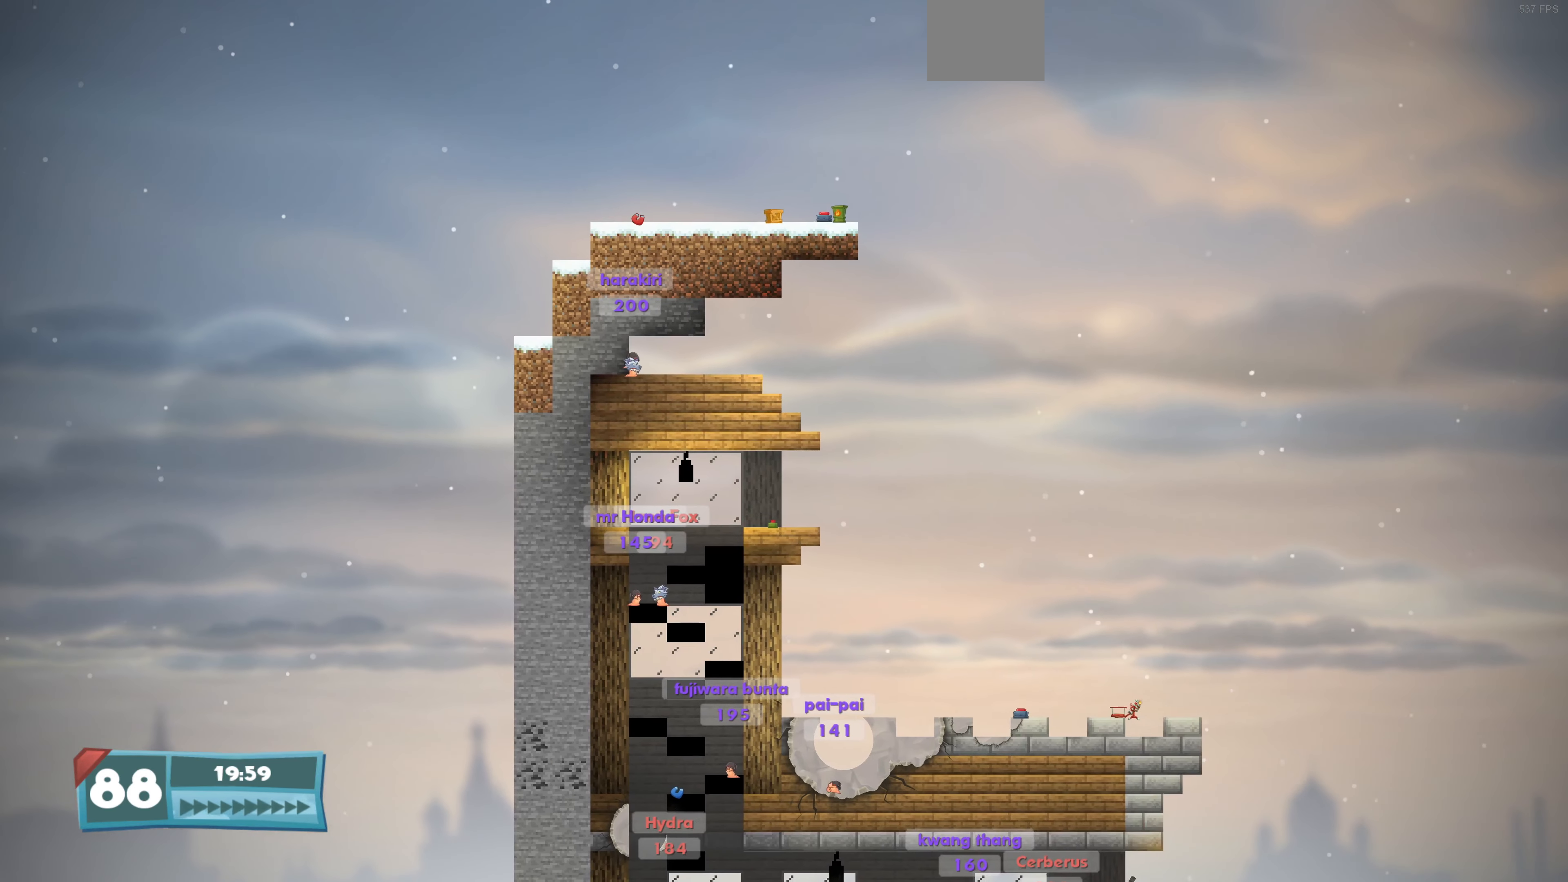
{"buttons": [], "left_stick": "center", "right_stick": "center", "events": []}
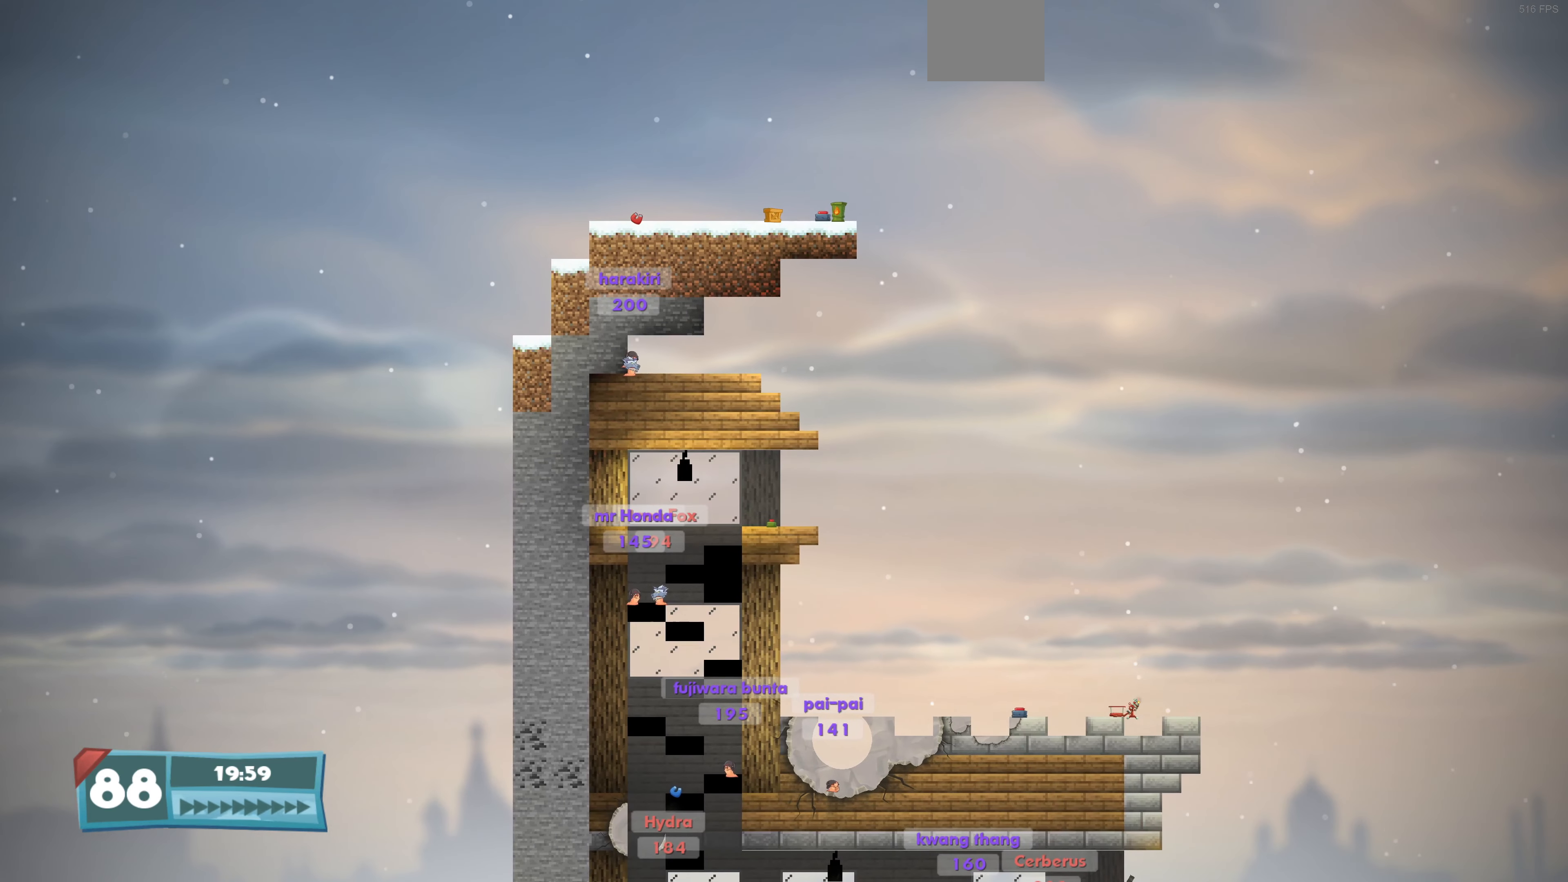
{"buttons": [], "left_stick": "center", "right_stick": "center", "events": [[67, "right_stick", "down-right"], [334, "right_stick", "center"]]}
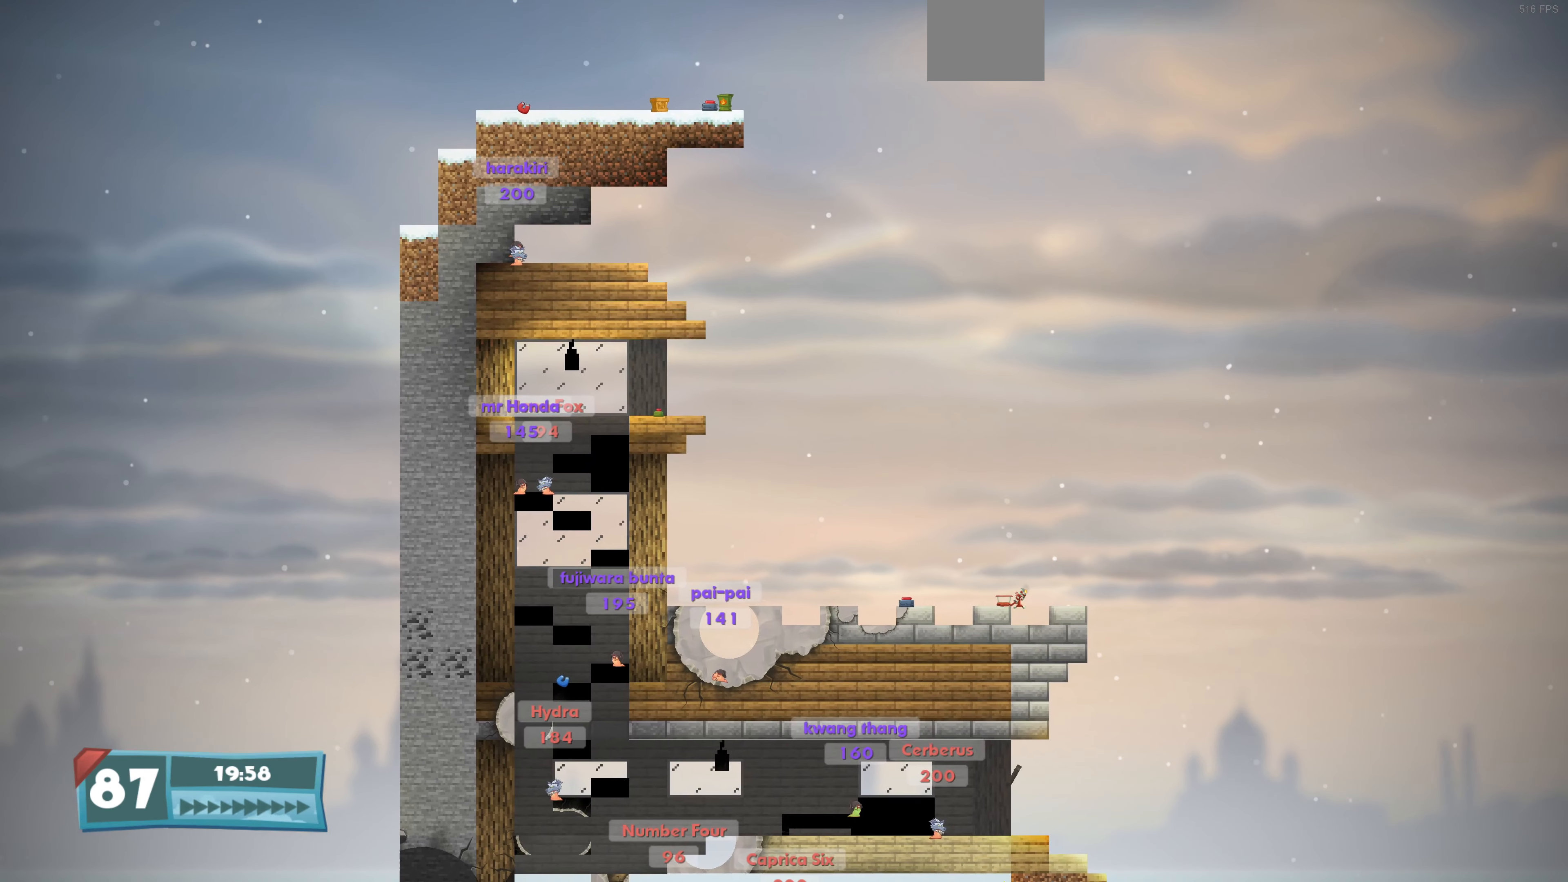
{"buttons": [], "left_stick": "center", "right_stick": "center", "events": []}
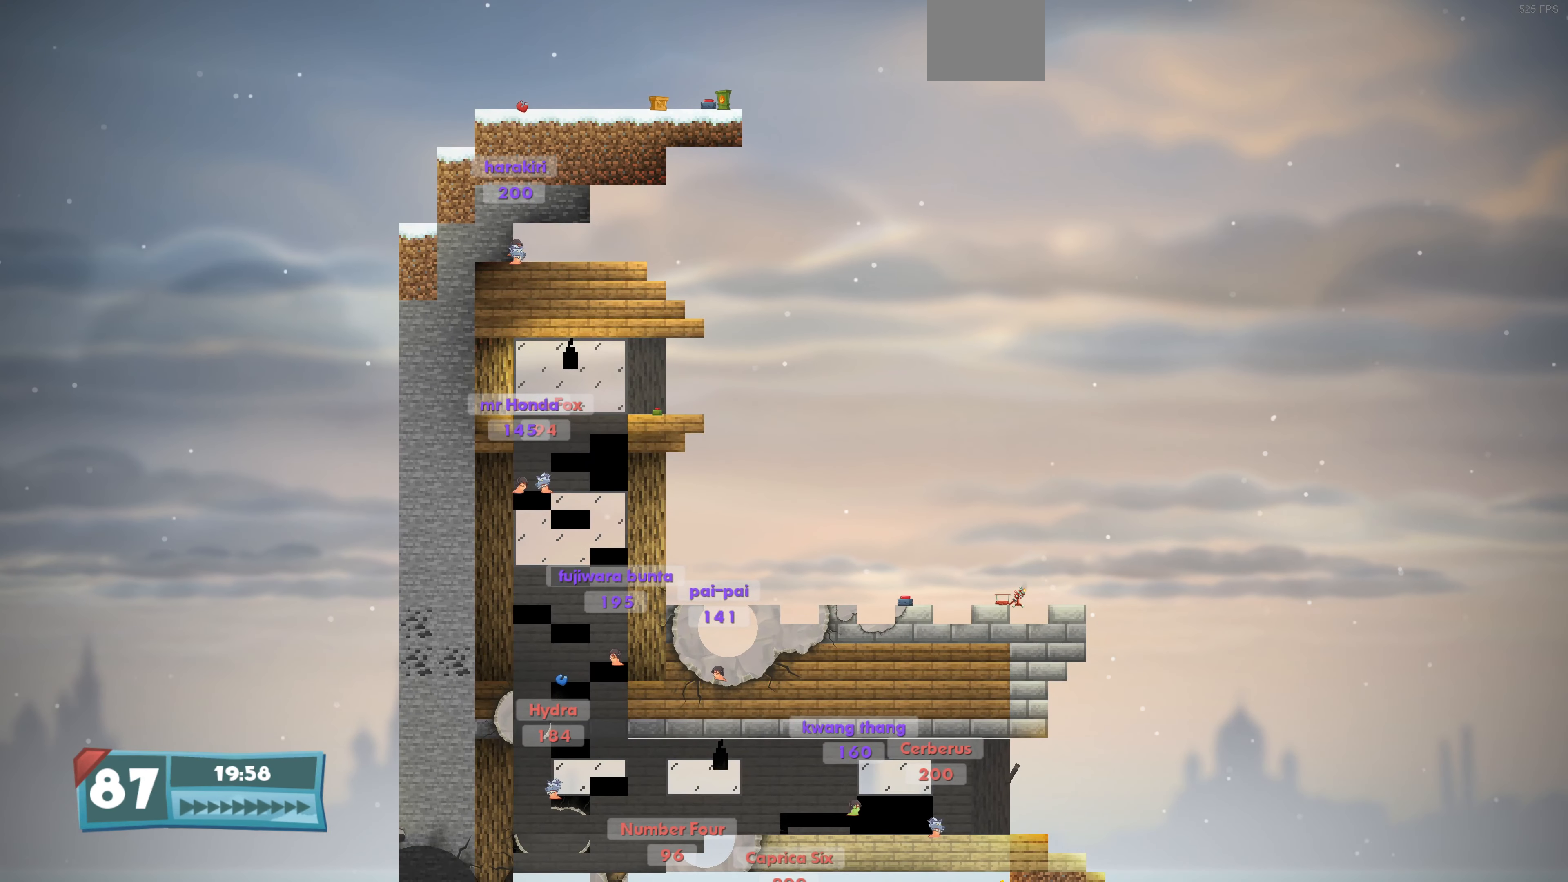
{"buttons": ["DPAD_LEFT"], "left_stick": "center", "right_stick": "center", "events": [[400, "DPAD_LEFT", "down"]]}
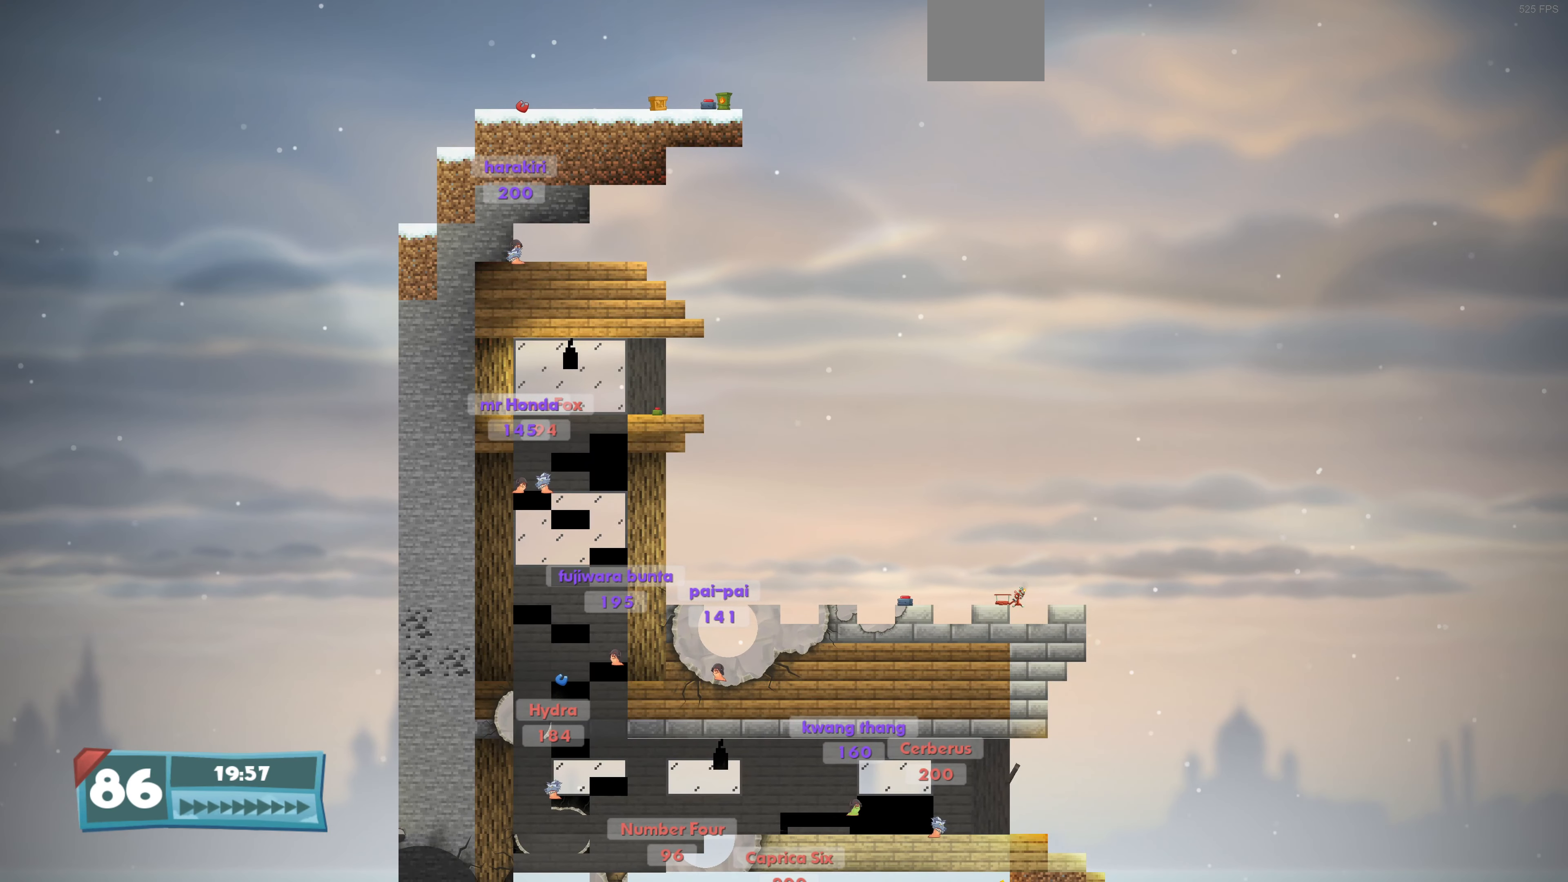
{"buttons": [], "left_stick": "center", "right_stick": "center", "events": [[367, "DPAD_LEFT", "up"], [467, "DPAD_RIGHT", "down"], [500, "DPAD_RIGHT", "up"]]}
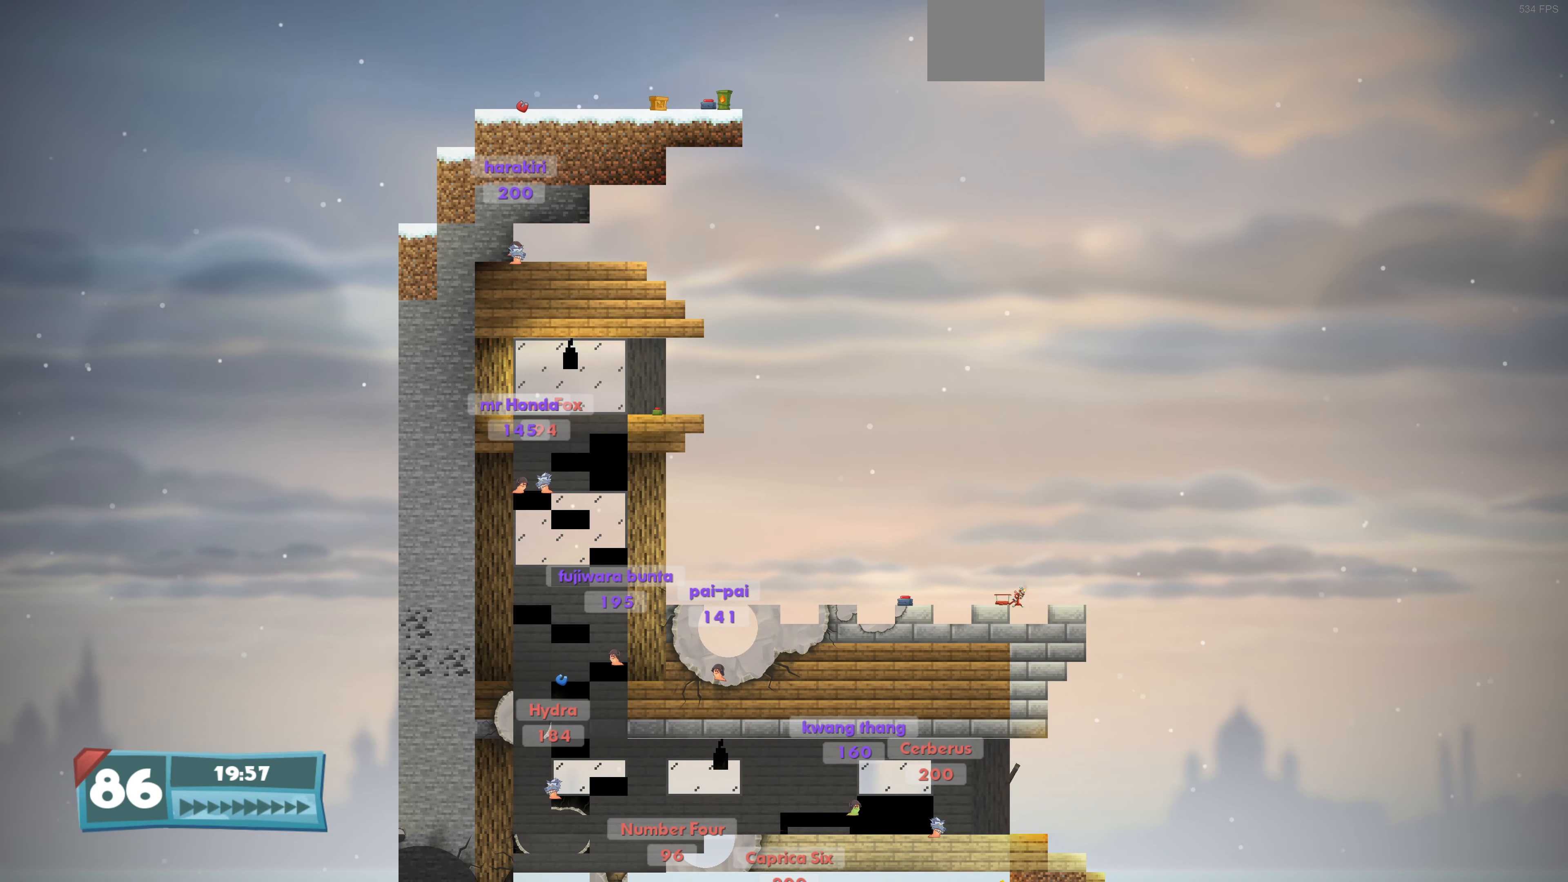
{"buttons": [], "left_stick": "center", "right_stick": "center", "events": [[367, "CIRCLE", "down"], [467, "CIRCLE", "up"]]}